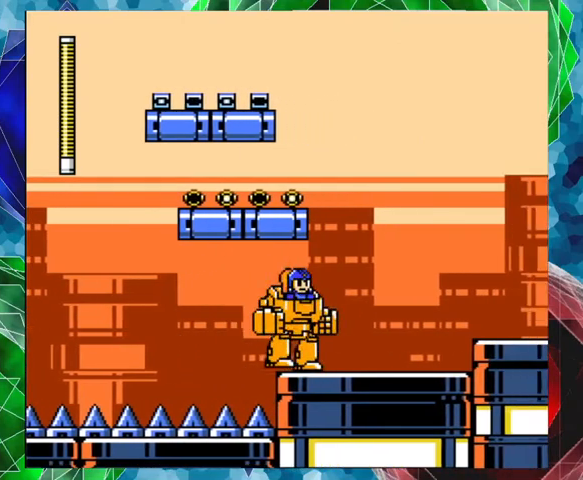
Gameplay with a controller (Nintendo layout); each line is a JSON object with the inputs held at the frame after it. "events" lists button and stick changes between this image and that frame as [ms after this image, input, new state], when the widget could be followed in between. Not read: L3 R3.
{"buttons": ["DPAD_RIGHT"], "left_stick": "center", "right_stick": "center", "events": []}
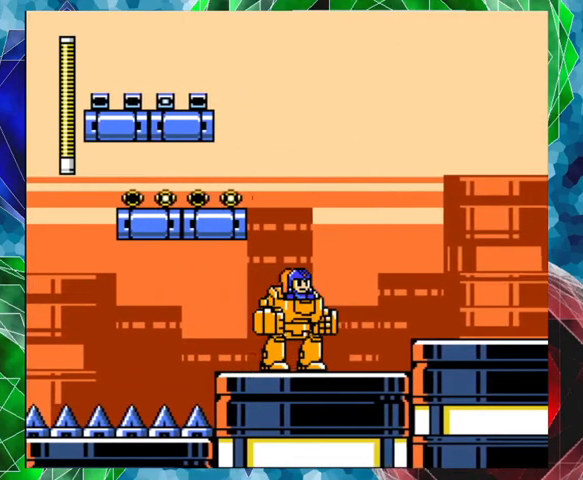
{"buttons": ["B"], "left_stick": "center", "right_stick": "center", "events": [[200, "DPAD_RIGHT", "up"], [400, "B", "down"]]}
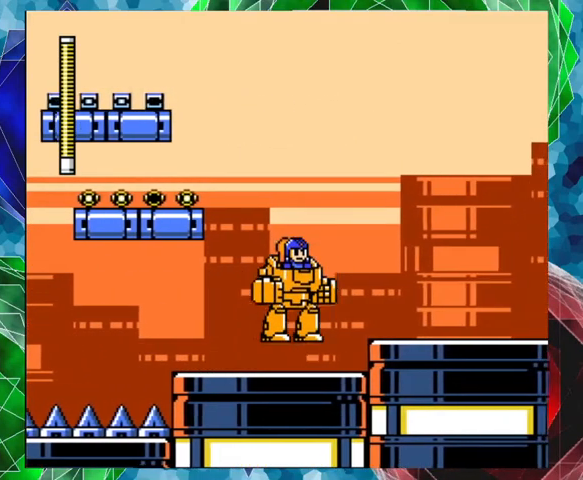
{"buttons": ["DPAD_RIGHT"], "left_stick": "center", "right_stick": "center", "events": [[100, "DPAD_LEFT", "down"], [233, "B", "up"], [267, "DPAD_UP", "down"], [300, "DPAD_LEFT", "up"], [333, "DPAD_UP", "up"], [433, "DPAD_RIGHT", "down"]]}
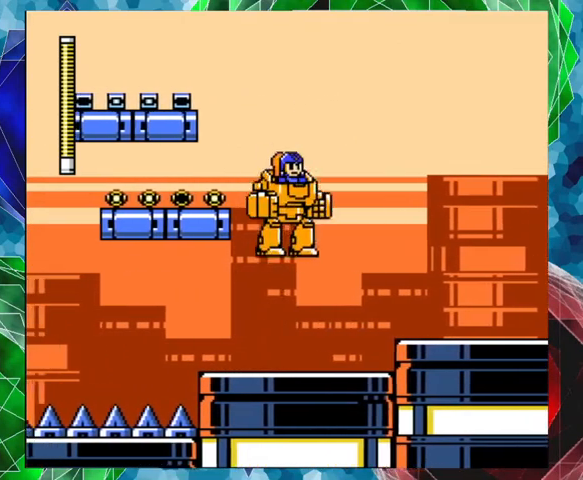
{"buttons": ["B", "DPAD_RIGHT"], "left_stick": "center", "right_stick": "center", "events": [[400, "B", "down"]]}
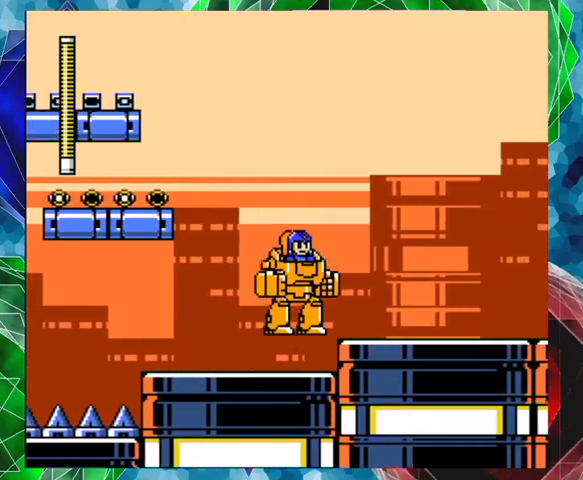
{"buttons": ["DPAD_RIGHT"], "left_stick": "center", "right_stick": "center", "events": [[433, "B", "up"]]}
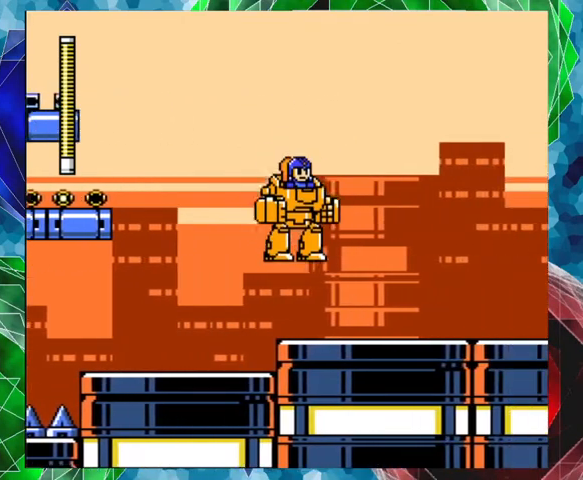
{"buttons": ["DPAD_RIGHT"], "left_stick": "center", "right_stick": "center", "events": []}
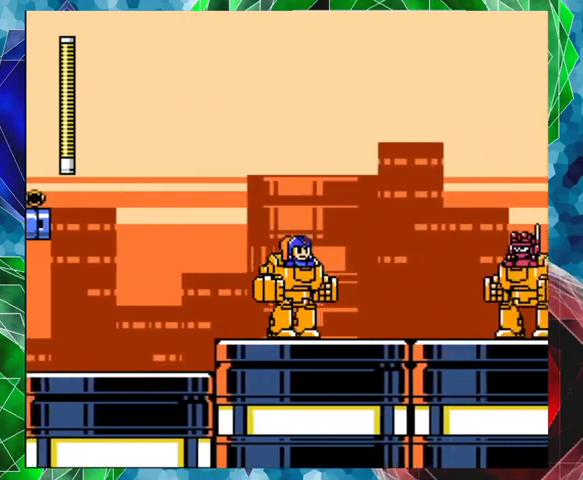
{"buttons": ["DPAD_RIGHT"], "left_stick": "center", "right_stick": "center", "events": []}
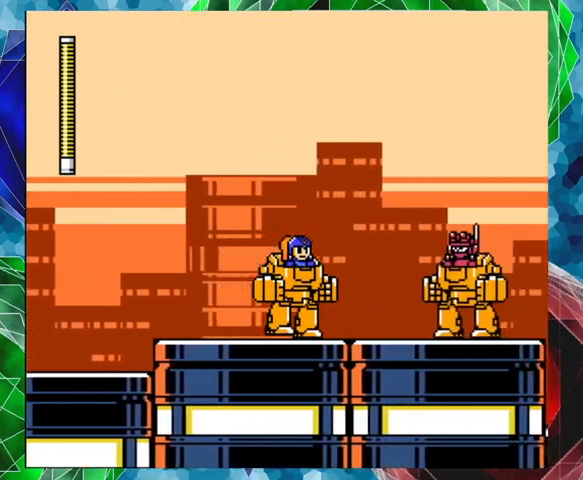
{"buttons": ["Y"], "left_stick": "center", "right_stick": "center", "events": [[267, "Y", "down"], [300, "DPAD_RIGHT", "up"], [400, "Y", "up"], [467, "Y", "down"]]}
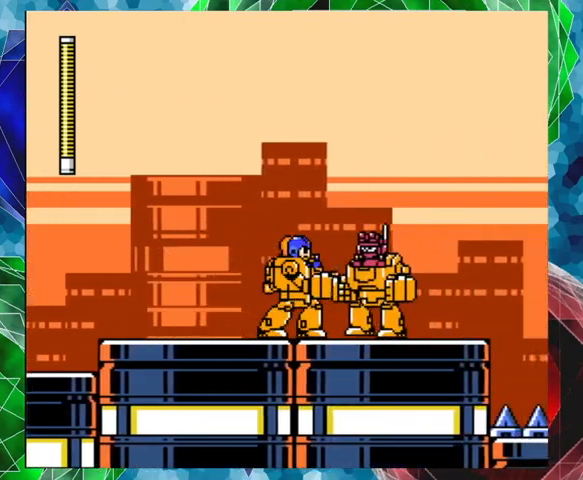
{"buttons": [], "left_stick": "center", "right_stick": "center", "events": [[33, "Y", "up"], [100, "Y", "down"], [200, "Y", "up"], [267, "Y", "down"], [333, "Y", "up"], [400, "Y", "down"], [500, "Y", "up"]]}
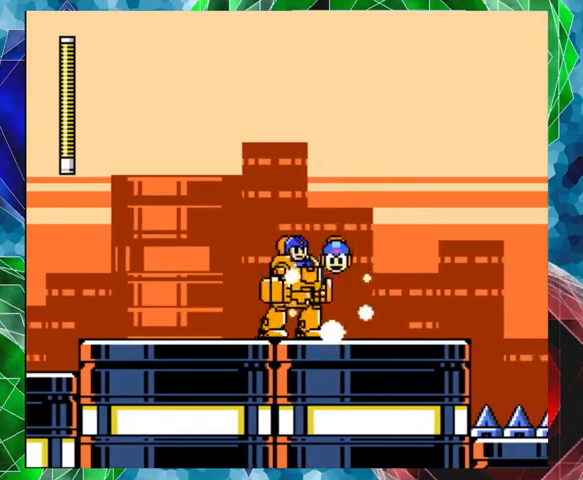
{"buttons": ["DPAD_RIGHT"], "left_stick": "center", "right_stick": "center", "events": [[67, "Y", "down"], [133, "Y", "up"], [500, "DPAD_RIGHT", "down"]]}
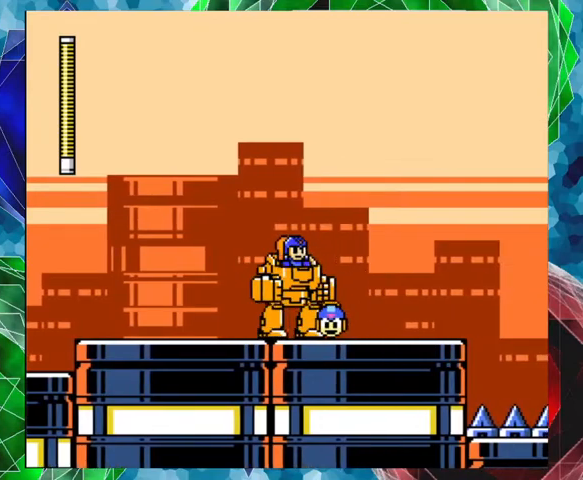
{"buttons": ["DPAD_RIGHT"], "left_stick": "center", "right_stick": "center", "events": []}
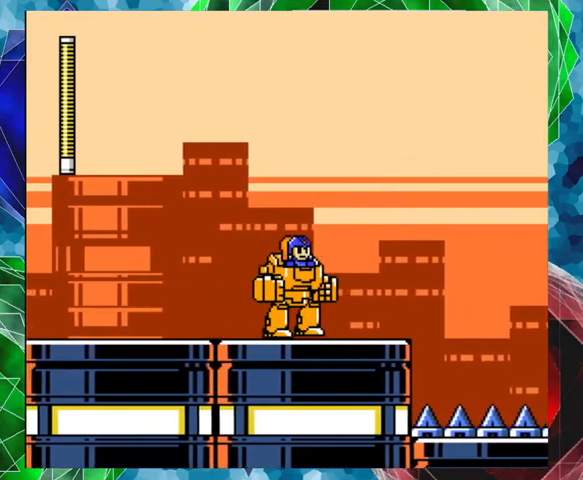
{"buttons": ["DPAD_RIGHT"], "left_stick": "center", "right_stick": "center", "events": []}
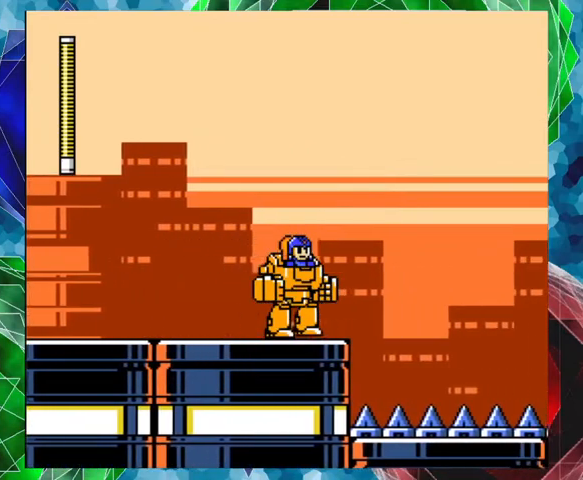
{"buttons": ["A", "B", "DPAD_RIGHT"], "left_stick": "center", "right_stick": "center", "events": [[67, "A", "down"], [300, "B", "down"]]}
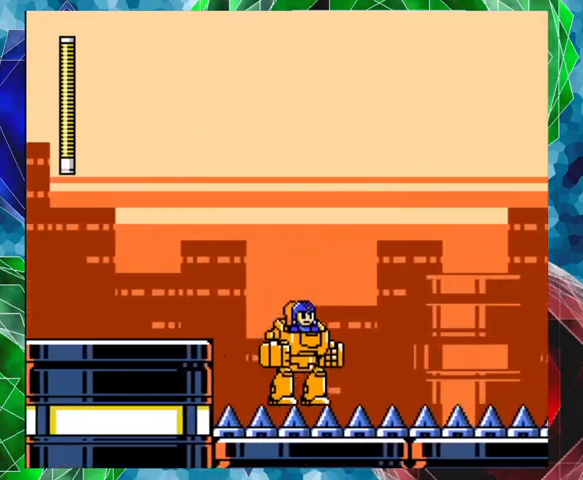
{"buttons": ["DPAD_RIGHT"], "left_stick": "center", "right_stick": "center", "events": [[267, "B", "up"], [300, "A", "up"]]}
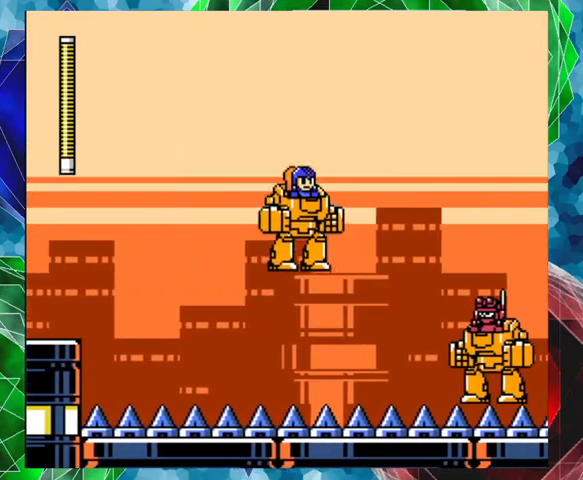
{"buttons": ["Y"], "left_stick": "center", "right_stick": "center", "events": [[267, "Y", "down"], [333, "DPAD_RIGHT", "up"], [333, "Y", "up"], [400, "Y", "down"], [467, "Y", "up"], [500, "Y", "down"]]}
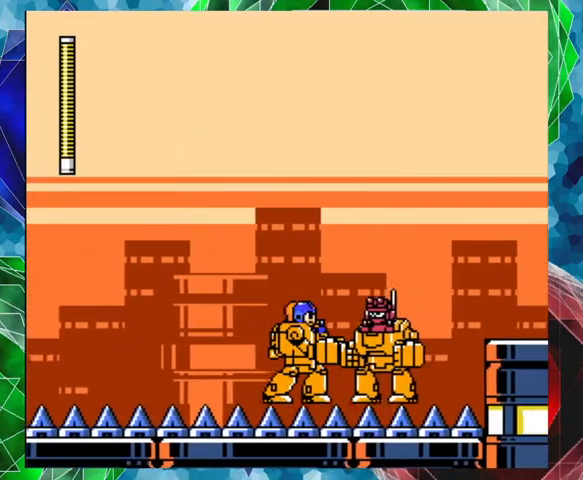
{"buttons": ["Y"], "left_stick": "center", "right_stick": "center", "events": [[67, "Y", "up"], [133, "Y", "down"], [200, "Y", "up"], [233, "Y", "down"], [433, "Y", "up"], [500, "Y", "down"]]}
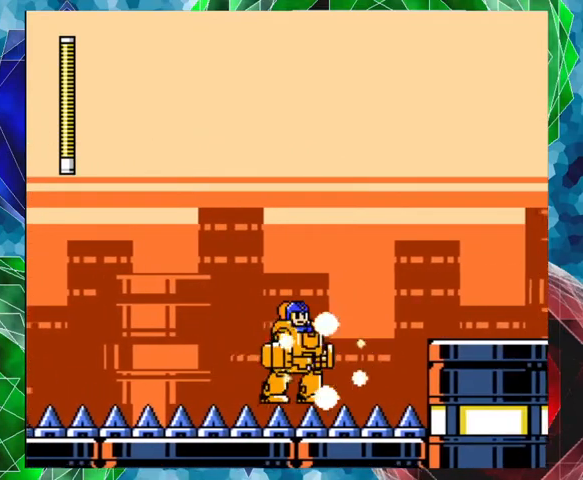
{"buttons": ["DPAD_RIGHT"], "left_stick": "center", "right_stick": "center", "events": [[67, "Y", "up"], [200, "DPAD_RIGHT", "down"]]}
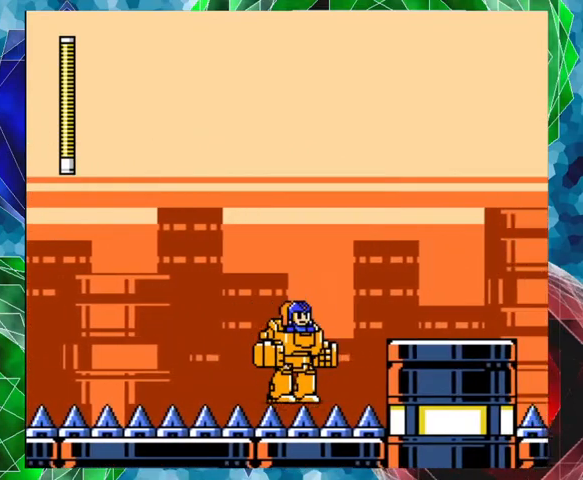
{"buttons": ["DPAD_RIGHT"], "left_stick": "center", "right_stick": "center", "events": [[100, "B", "down"], [400, "B", "up"]]}
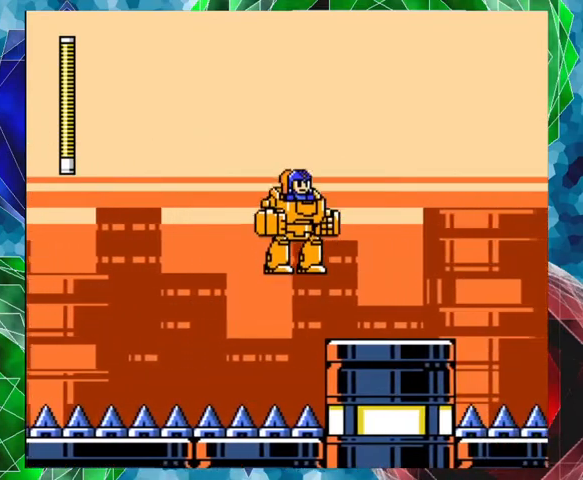
{"buttons": ["DPAD_RIGHT"], "left_stick": "center", "right_stick": "center", "events": []}
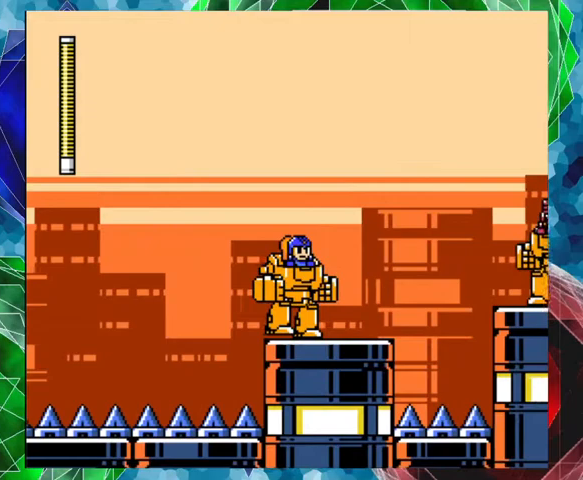
{"buttons": ["Y", "DPAD_RIGHT"], "left_stick": "center", "right_stick": "center", "events": [[133, "A", "down"], [267, "B", "down"], [500, "A", "up"], [500, "B", "up"], [500, "Y", "down"]]}
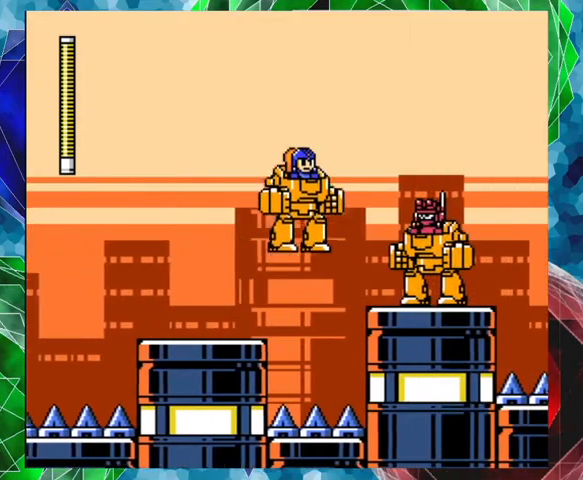
{"buttons": [], "left_stick": "center", "right_stick": "center", "events": [[67, "DPAD_RIGHT", "up"], [100, "Y", "up"], [167, "Y", "down"], [233, "Y", "up"], [300, "Y", "down"], [367, "Y", "up"], [400, "Y", "down"], [500, "Y", "up"]]}
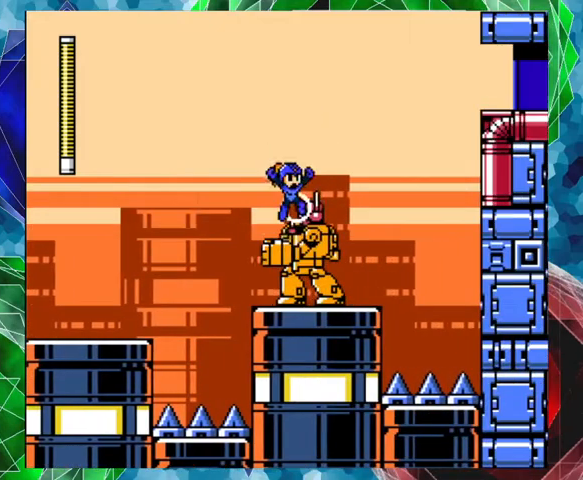
{"buttons": ["Y"], "left_stick": "center", "right_stick": "center", "events": [[33, "Y", "down"], [100, "Y", "up"], [200, "Y", "down"], [267, "Y", "up"], [333, "Y", "down"], [400, "Y", "up"], [467, "Y", "down"]]}
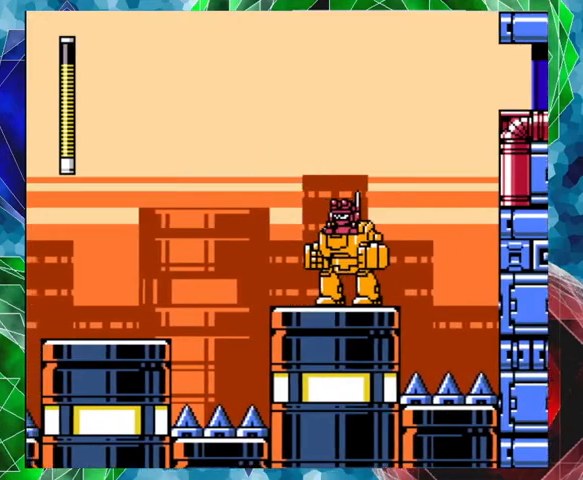
{"buttons": [], "left_stick": "center", "right_stick": "center", "events": [[33, "Y", "up"], [167, "Y", "down"], [233, "Y", "up"], [300, "Y", "down"], [400, "Y", "up"], [433, "Y", "down"], [500, "Y", "up"]]}
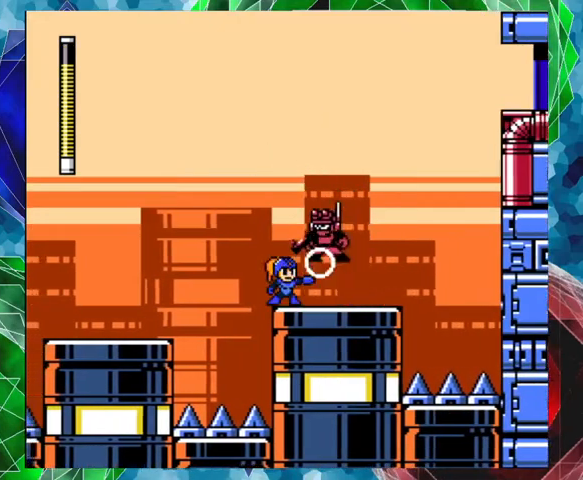
{"buttons": [], "left_stick": "center", "right_stick": "center", "events": [[33, "Y", "down"], [133, "DPAD_RIGHT", "down"], [133, "DPAD_UP", "down"], [133, "Y", "up"], [333, "DPAD_UP", "up"], [400, "DPAD_RIGHT", "up"]]}
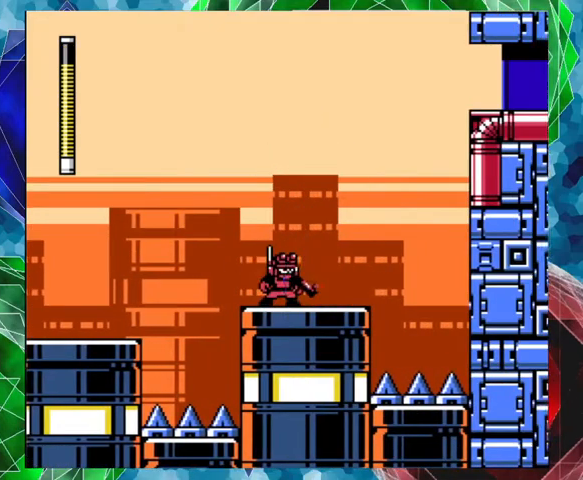
{"buttons": [], "left_stick": "center", "right_stick": "center", "events": [[67, "Y", "down"], [133, "Y", "up"], [200, "Y", "down"], [267, "Y", "up"], [300, "Y", "down"], [367, "Y", "up"], [433, "Y", "down"], [467, "Y", "up"]]}
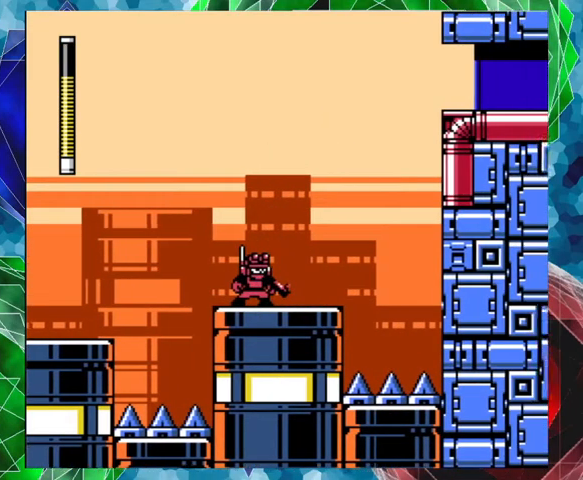
{"buttons": [], "left_stick": "center", "right_stick": "center", "events": [[67, "DPAD_LEFT", "down"], [67, "Y", "down"], [133, "DPAD_LEFT", "up"], [133, "Y", "up"], [200, "Y", "down"], [267, "Y", "up"], [300, "Y", "down"], [400, "Y", "up"], [433, "Y", "down"], [500, "Y", "up"]]}
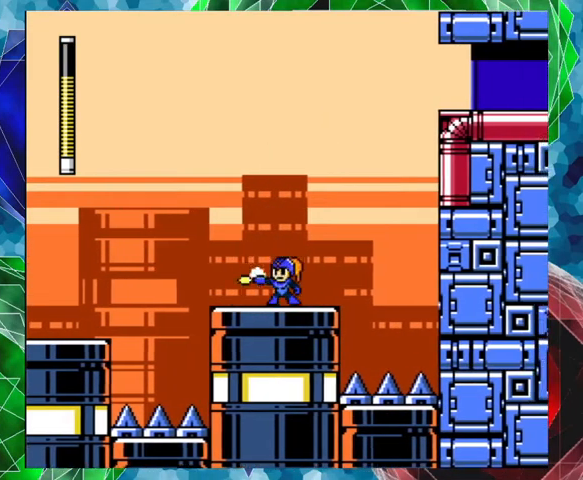
{"buttons": [], "left_stick": "center", "right_stick": "center", "events": [[67, "Y", "down"], [133, "Y", "up"], [200, "Y", "down"], [233, "Y", "up"], [367, "DPAD_LEFT", "down"], [500, "DPAD_LEFT", "up"]]}
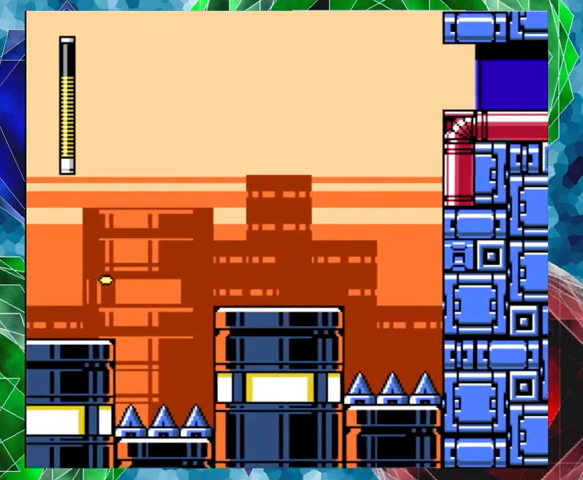
{"buttons": ["A", "B", "DPAD_RIGHT"], "left_stick": "center", "right_stick": "center", "events": [[200, "DPAD_RIGHT", "down"], [333, "A", "down"], [433, "B", "down"]]}
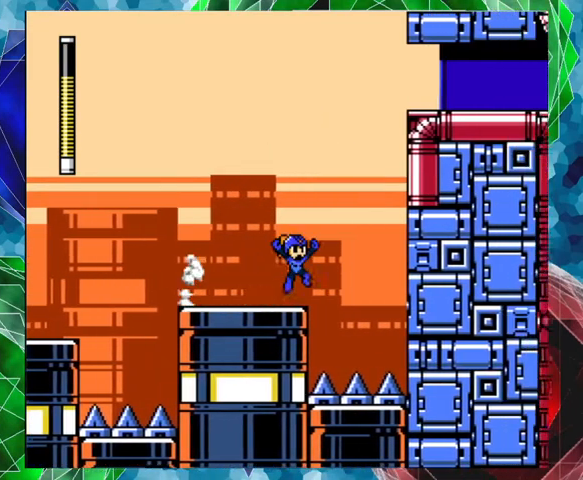
{"buttons": ["A", "B", "DPAD_LEFT"], "left_stick": "center", "right_stick": "center", "events": [[200, "DPAD_LEFT", "down"], [200, "DPAD_RIGHT", "up"]]}
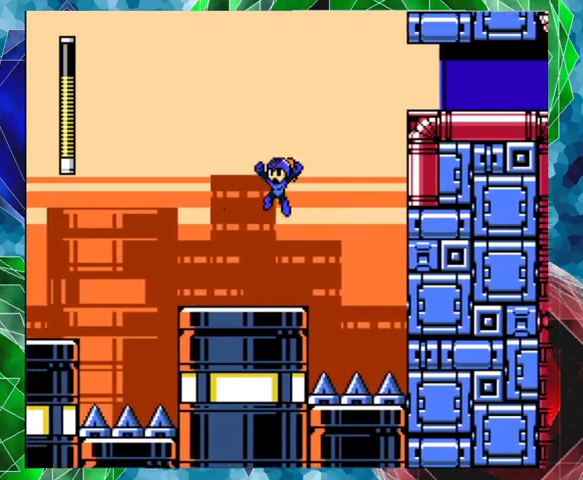
{"buttons": [], "left_stick": "center", "right_stick": "center", "events": [[100, "B", "up"], [133, "A", "up"], [167, "DPAD_LEFT", "up"]]}